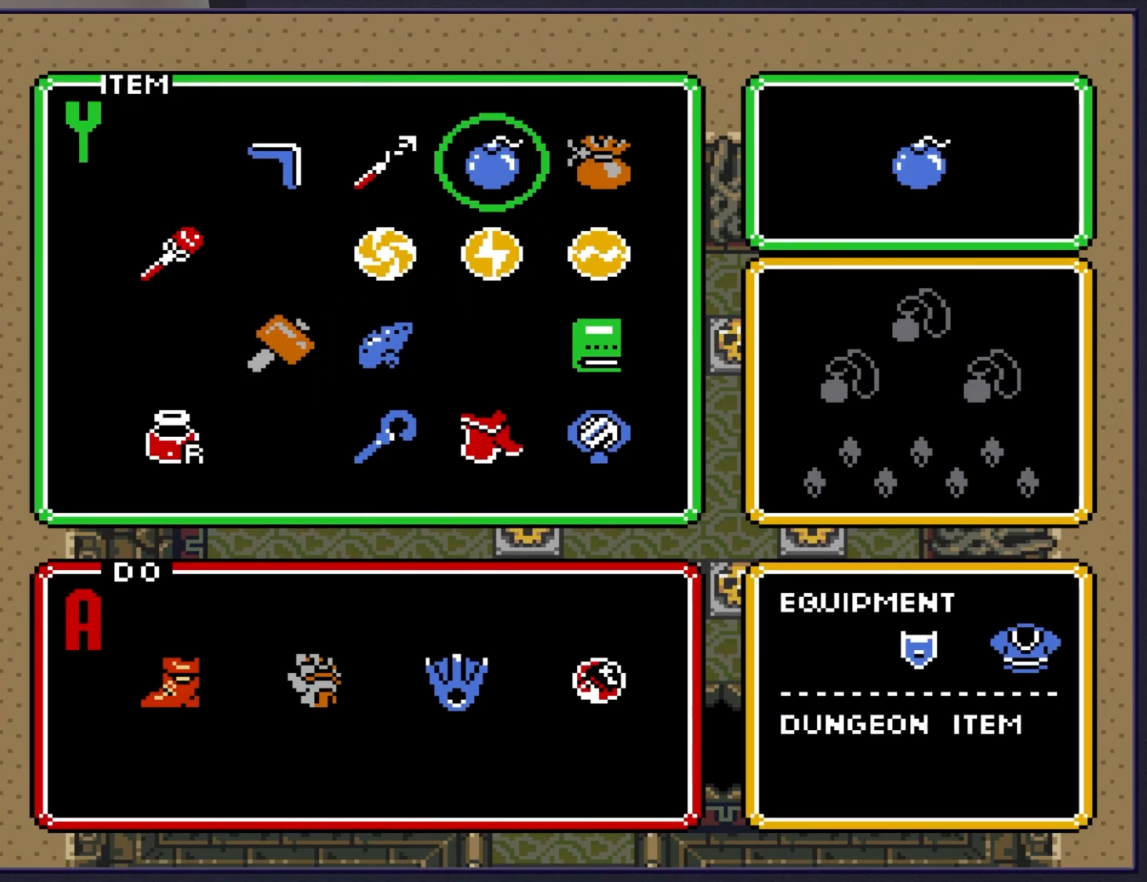
Gameplay with a controller (Nintendo layout); each line is a JSON object with the inputs held at the frame after it. "events" lists button and stick changes between this image and that frame as [ms after this image, input, new state], when the widget could be followed in between. Not read: L3 R3.
{"buttons": ["DPAD_LEFT"], "events": [[67, "START", "up"], [117, "DPAD_LEFT", "down"]]}
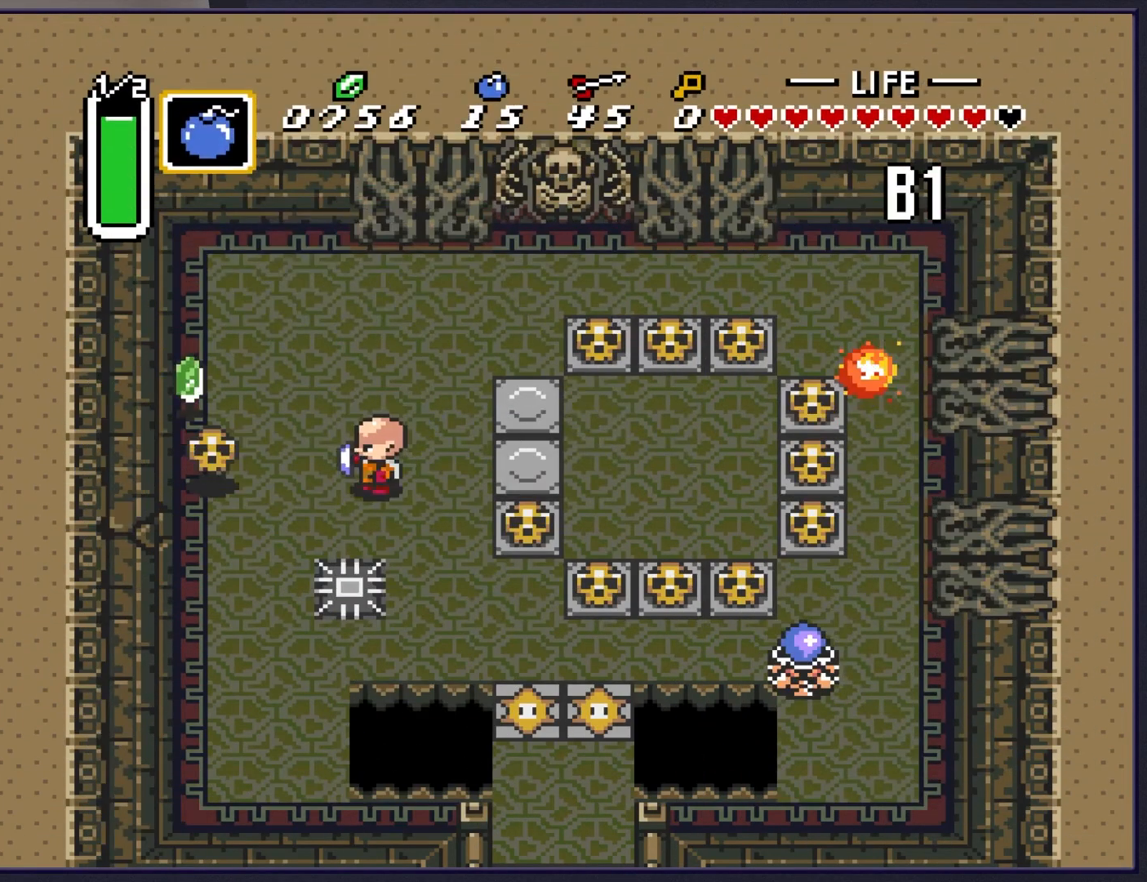
{"buttons": ["Y", "DPAD_LEFT"], "events": [[217, "DPAD_DOWN", "down"], [267, "DPAD_LEFT", "up"], [317, "DPAD_LEFT", "down"], [350, "DPAD_DOWN", "up"], [450, "Y", "down"]]}
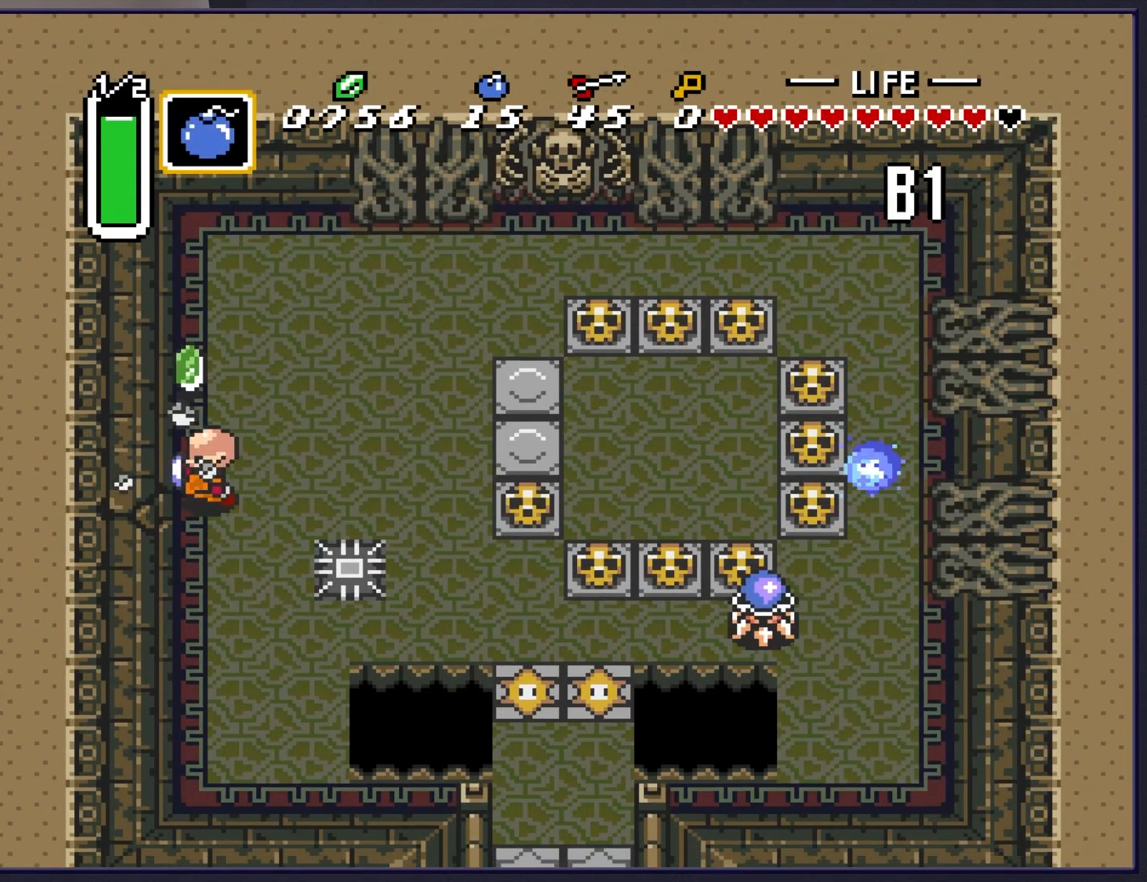
{"buttons": ["DPAD_UP"], "events": [[17, "DPAD_LEFT", "up"], [67, "Y", "up"], [150, "DPAD_UP", "down"]]}
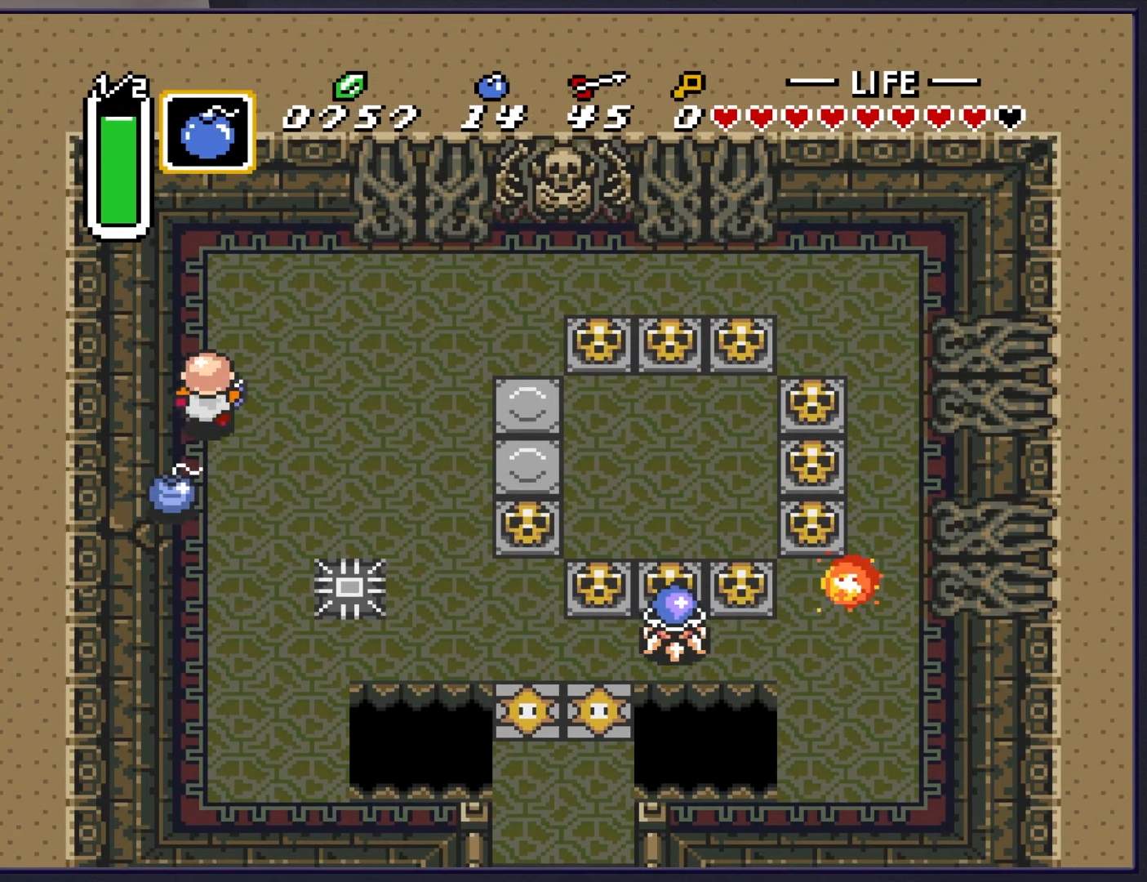
{"buttons": ["DPAD_RIGHT"], "events": [[17, "DPAD_RIGHT", "down"], [167, "DPAD_UP", "up"]]}
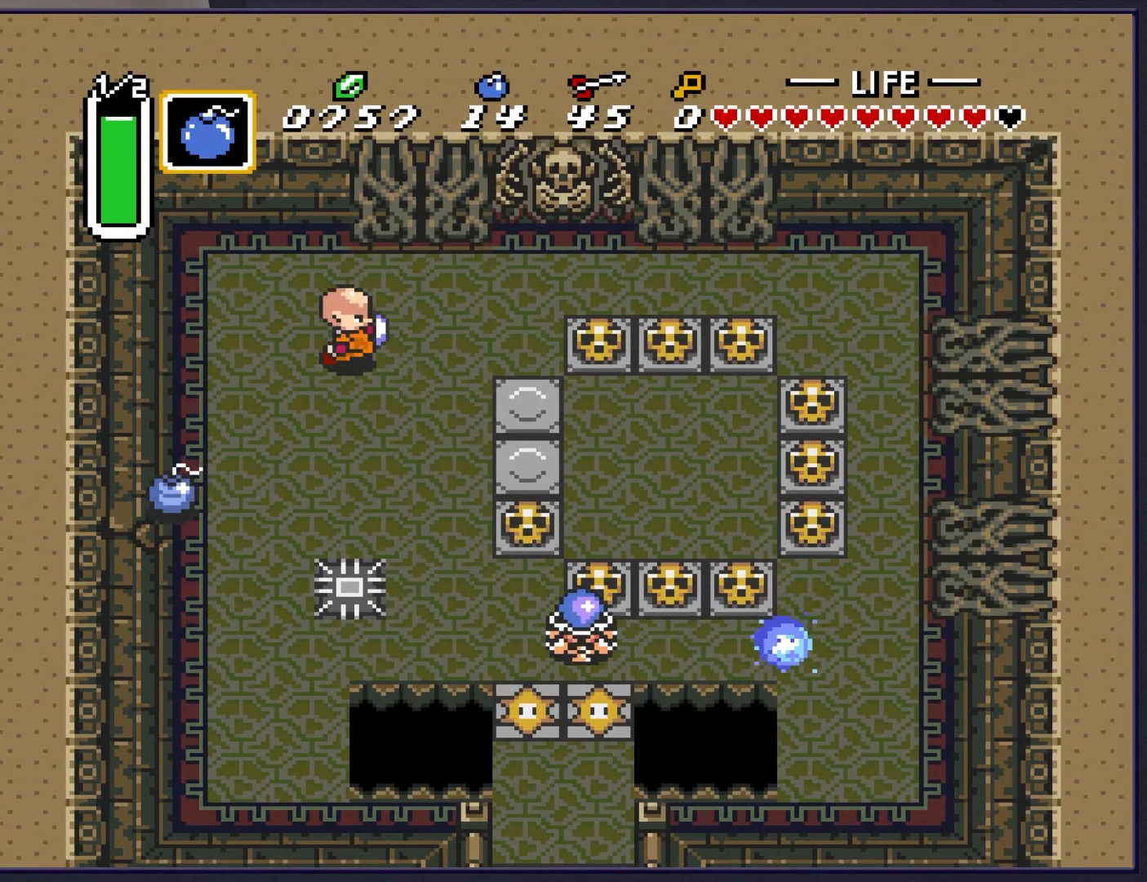
{"buttons": ["A", "DPAD_RIGHT"], "events": [[500, "A", "down"]]}
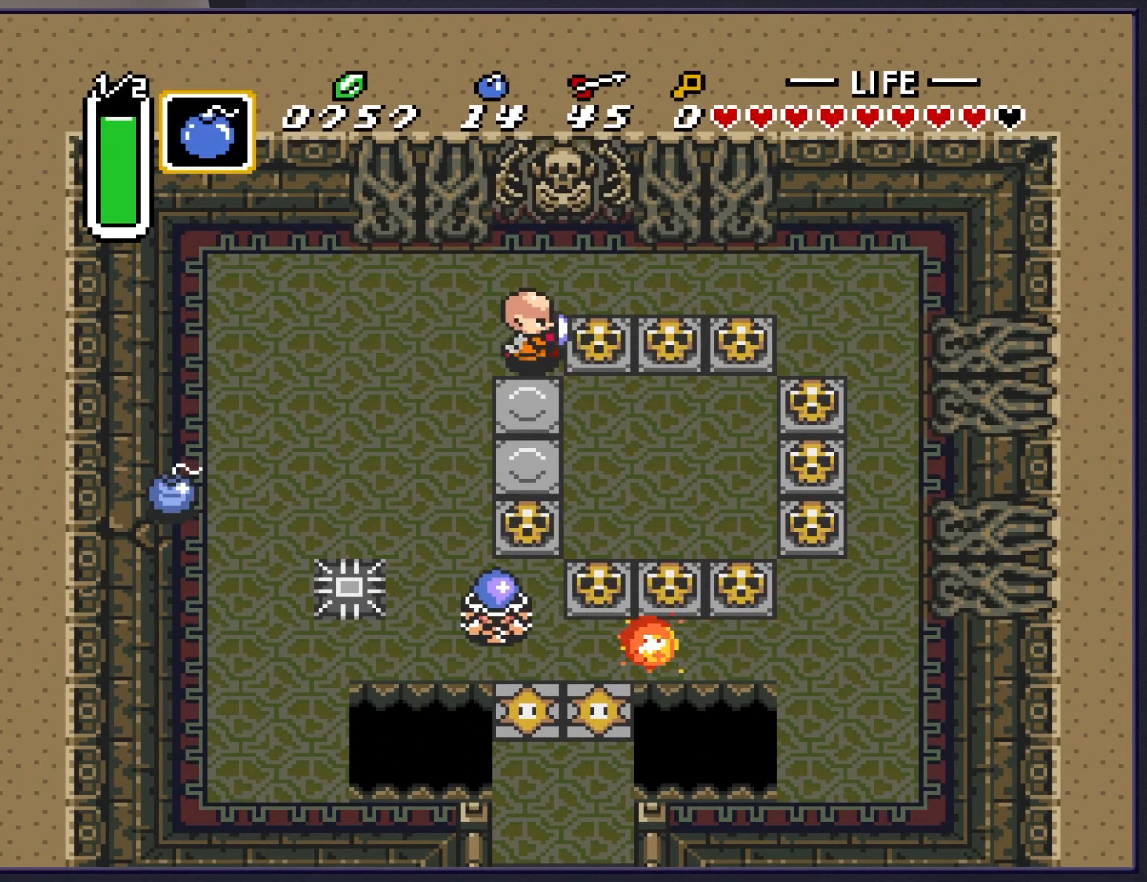
{"buttons": ["DPAD_LEFT"], "events": [[33, "DPAD_RIGHT", "up"], [133, "A", "up"], [217, "DPAD_LEFT", "down"]]}
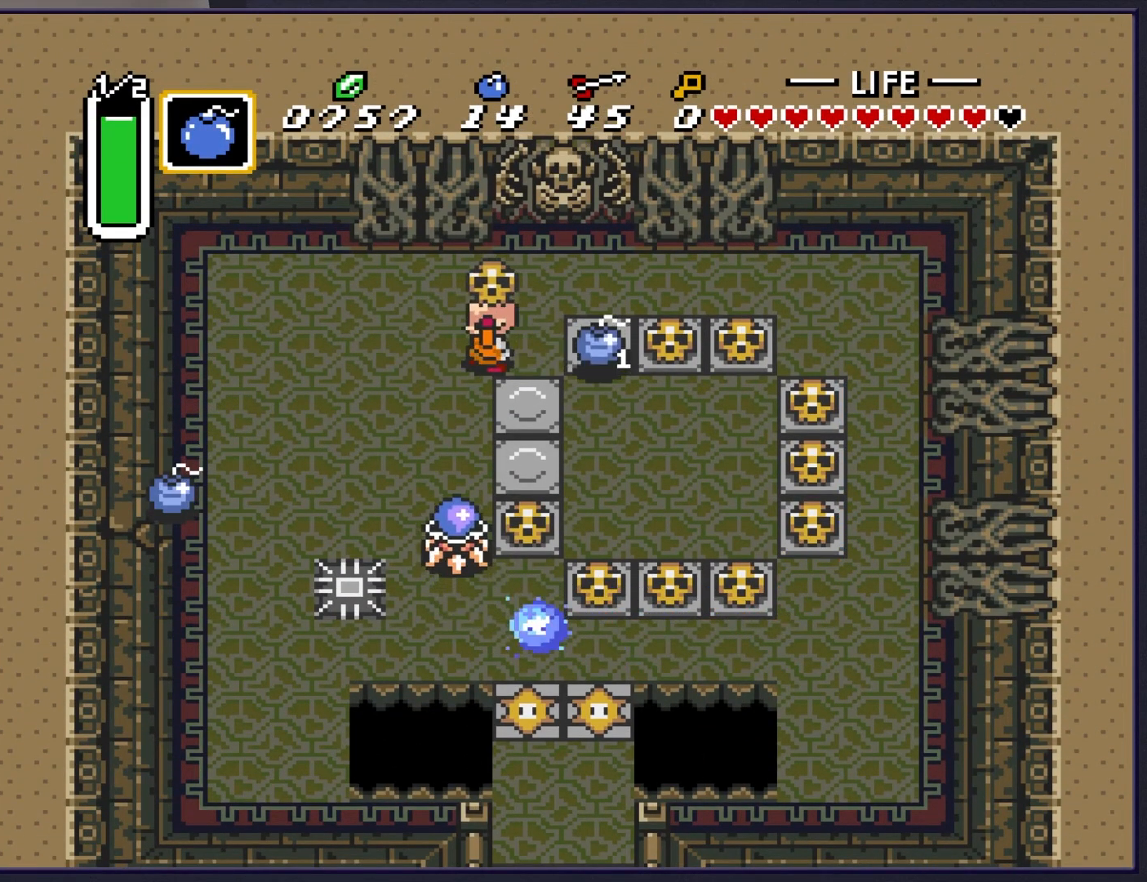
{"buttons": ["DPAD_RIGHT"], "events": [[50, "DPAD_DOWN", "down"], [50, "DPAD_LEFT", "up"], [83, "A", "down"], [167, "DPAD_DOWN", "up"], [217, "A", "up"], [283, "DPAD_RIGHT", "down"]]}
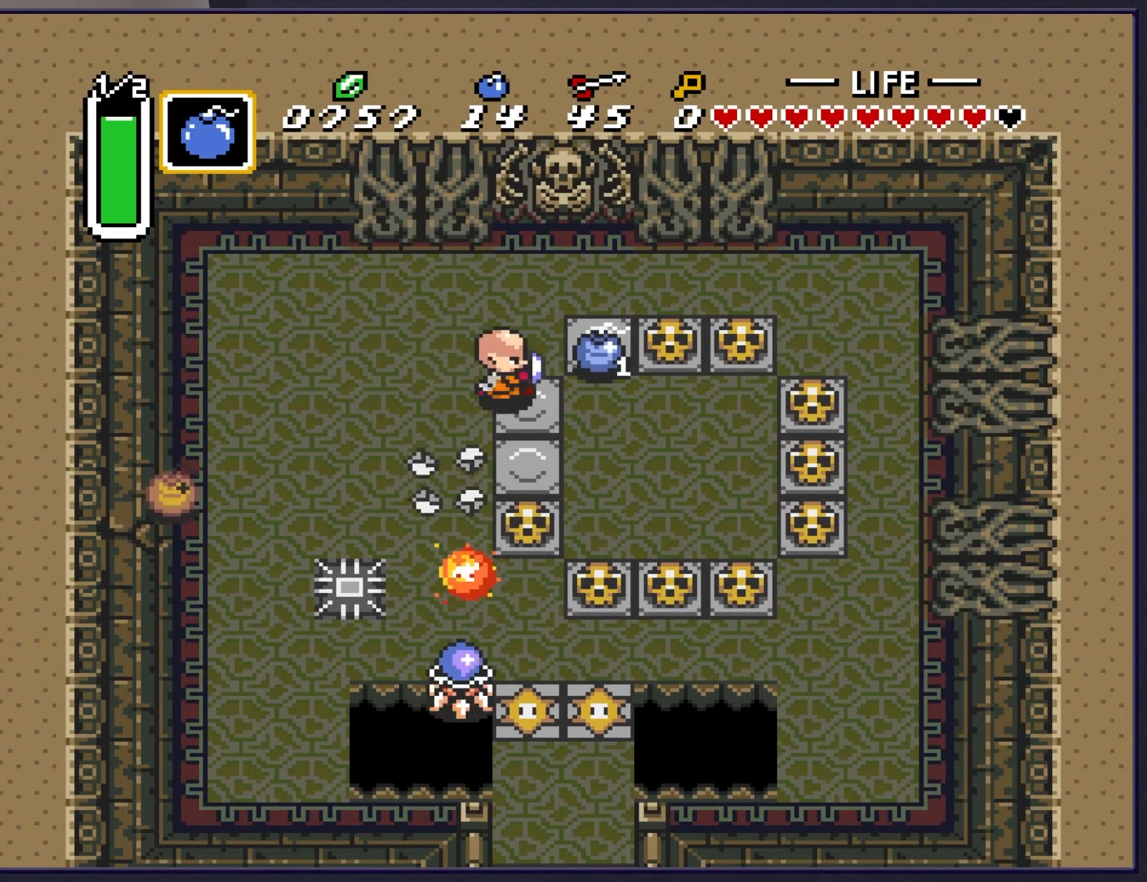
{"buttons": ["DPAD_LEFT"], "events": [[150, "DPAD_RIGHT", "up"], [150, "DPAD_UP", "down"], [400, "DPAD_LEFT", "down"], [483, "DPAD_UP", "up"]]}
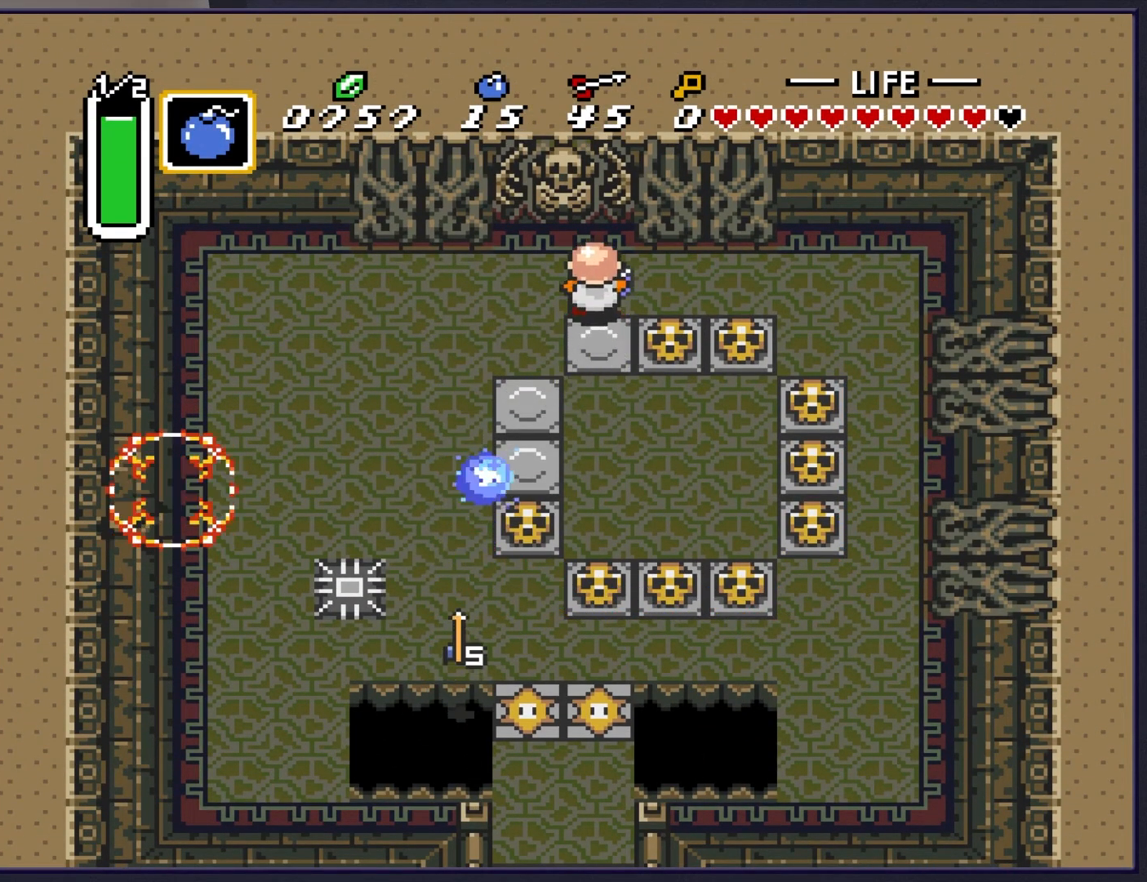
{"buttons": ["DPAD_DOWN", "DPAD_LEFT"], "events": [[367, "DPAD_DOWN", "down"]]}
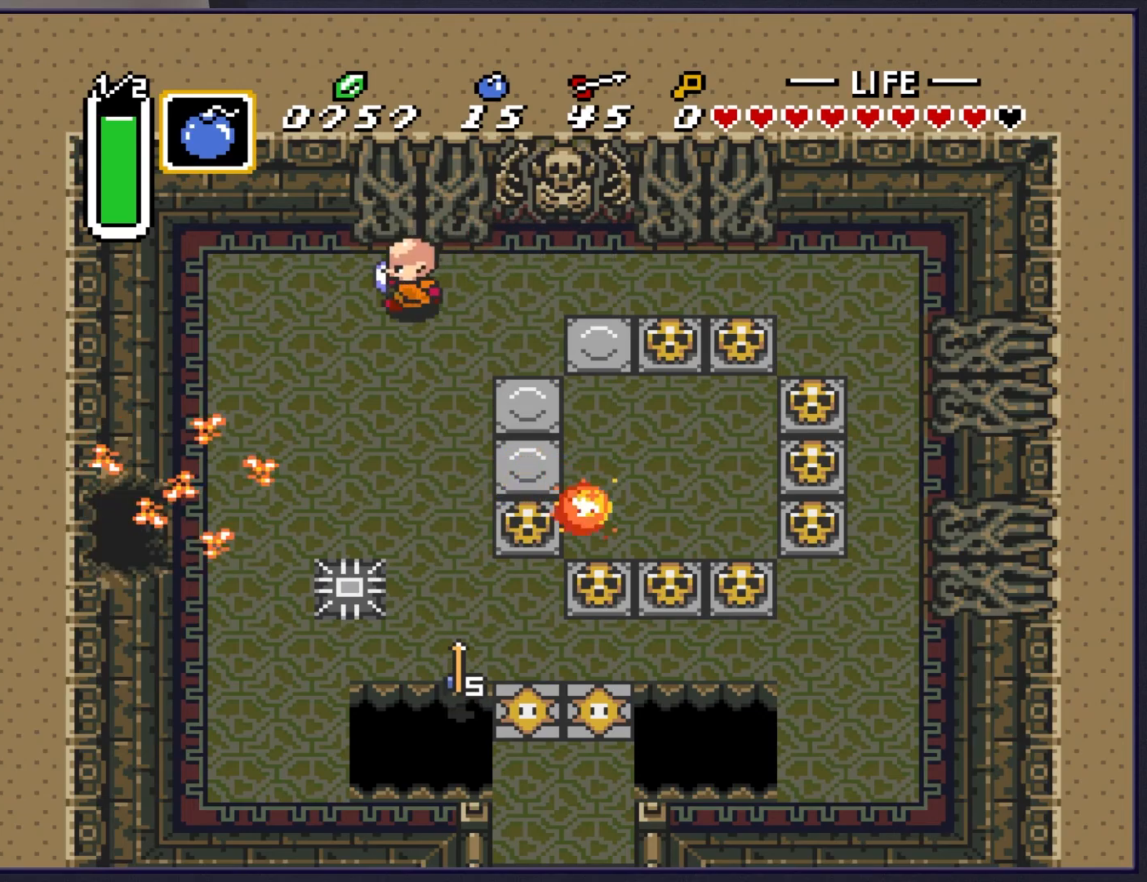
{"buttons": ["DPAD_DOWN", "DPAD_LEFT"], "events": []}
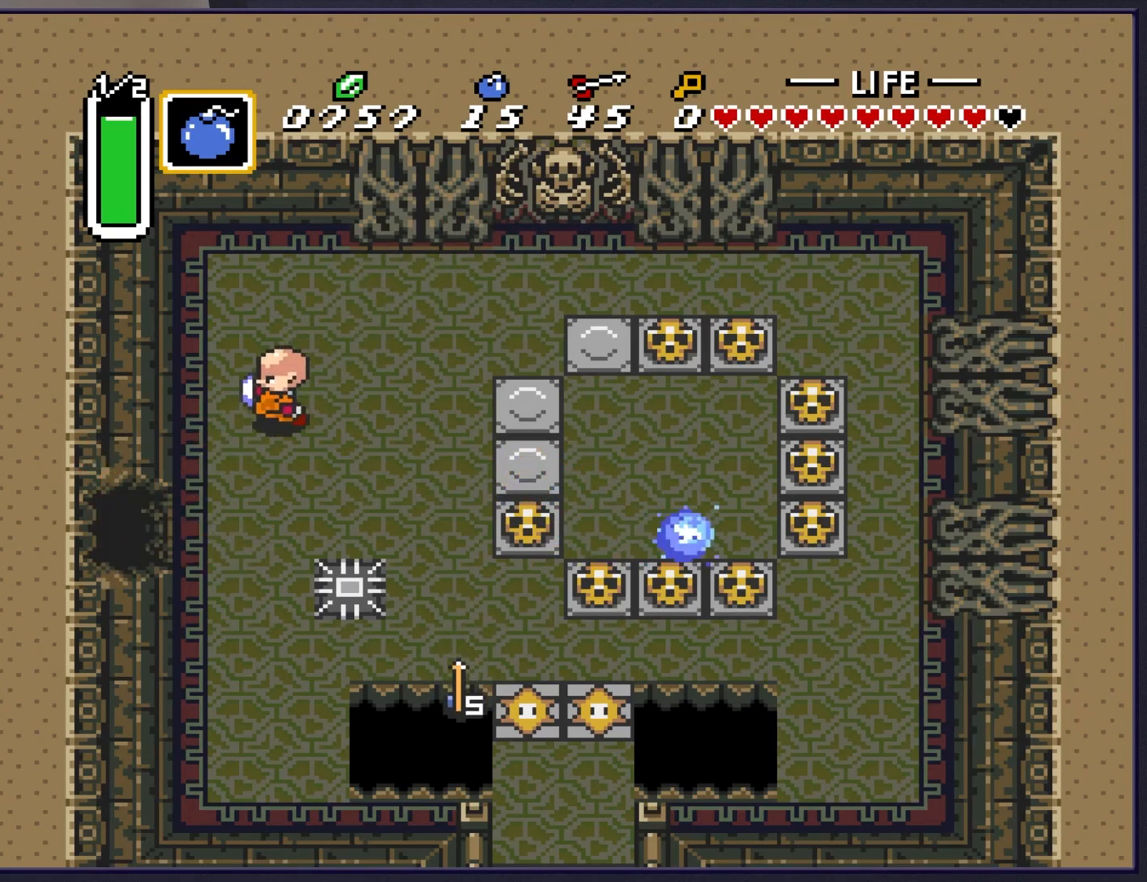
{"buttons": ["DPAD_LEFT"], "events": [[17, "DPAD_LEFT", "up"], [217, "DPAD_LEFT", "down"], [300, "DPAD_DOWN", "up"]]}
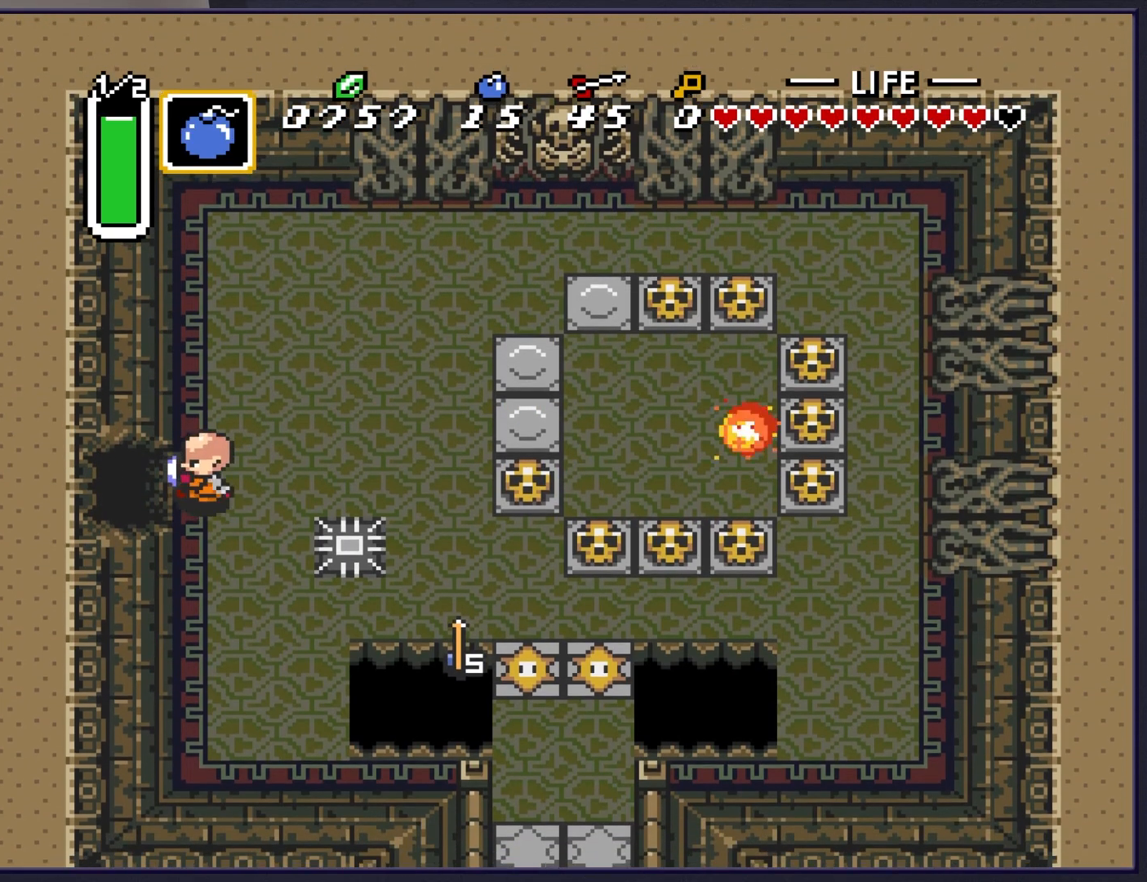
{"buttons": ["DPAD_LEFT"], "events": []}
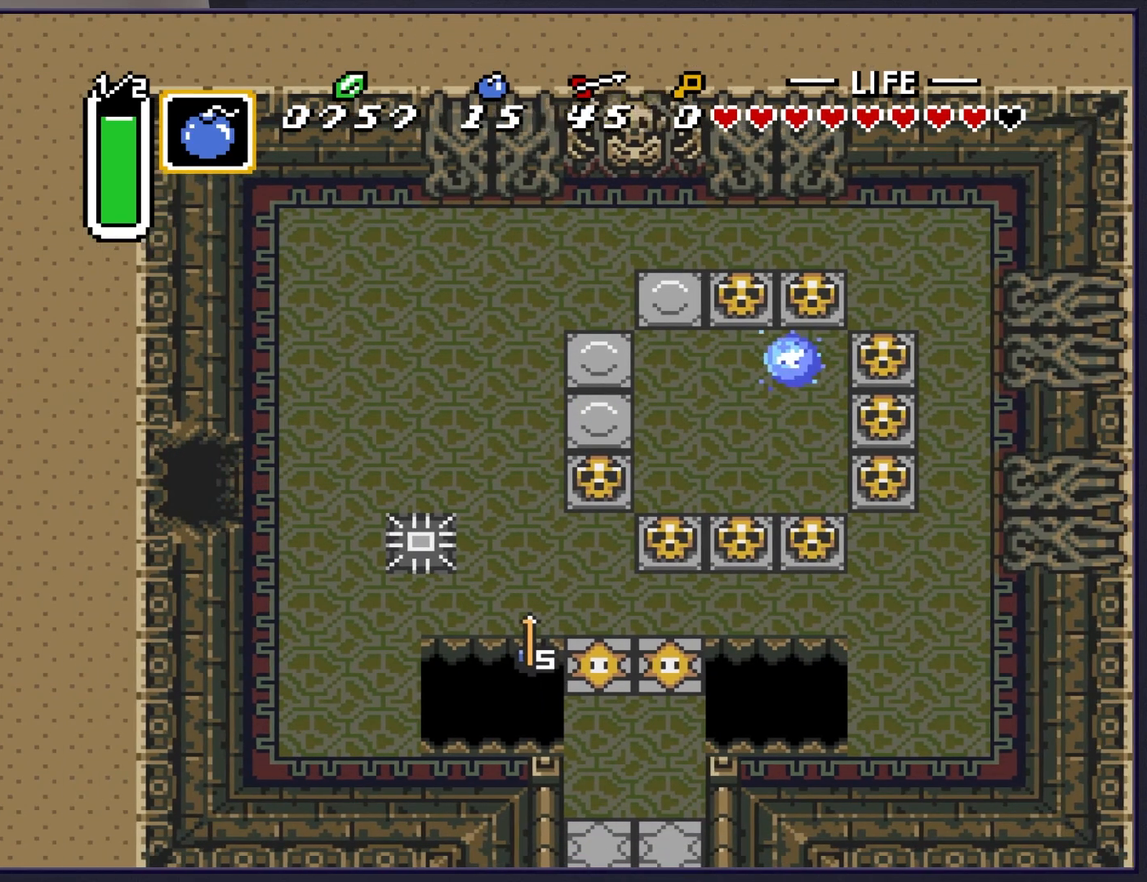
{"buttons": [], "events": [[283, "DPAD_LEFT", "up"]]}
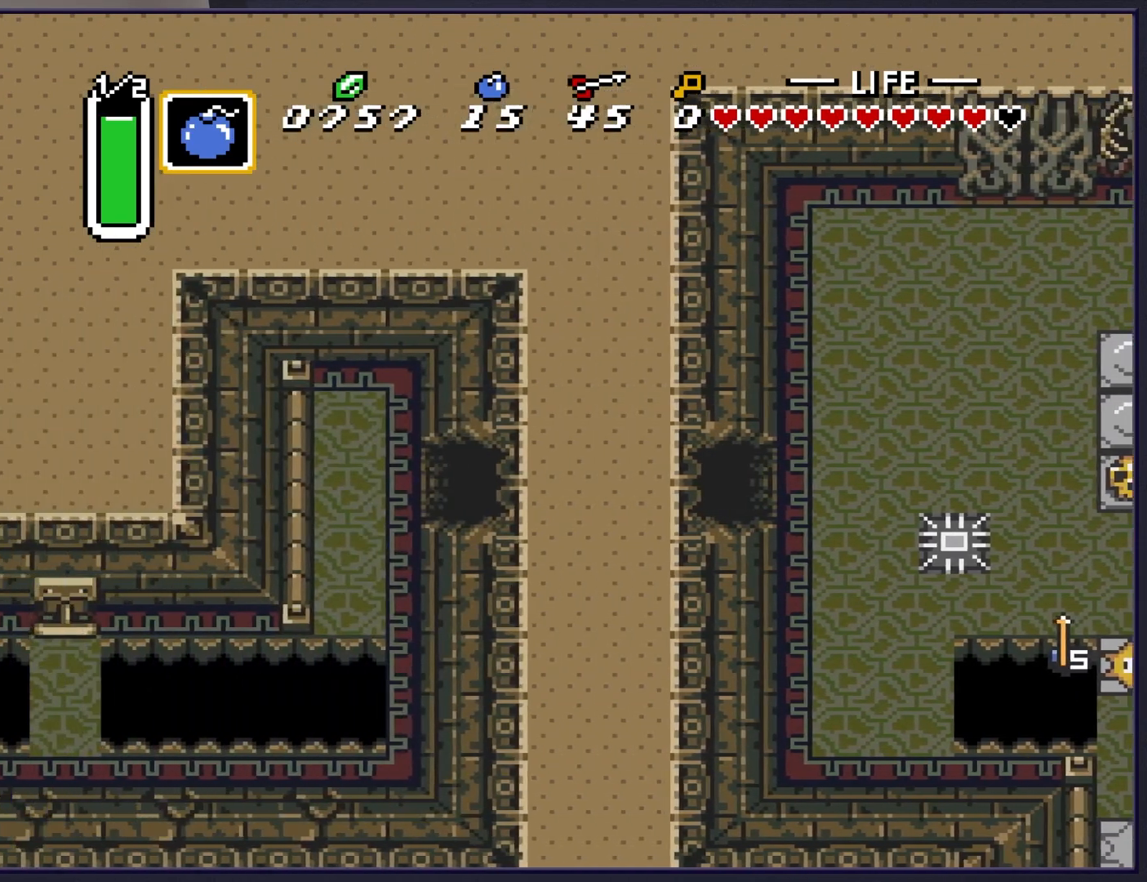
{"buttons": [], "events": []}
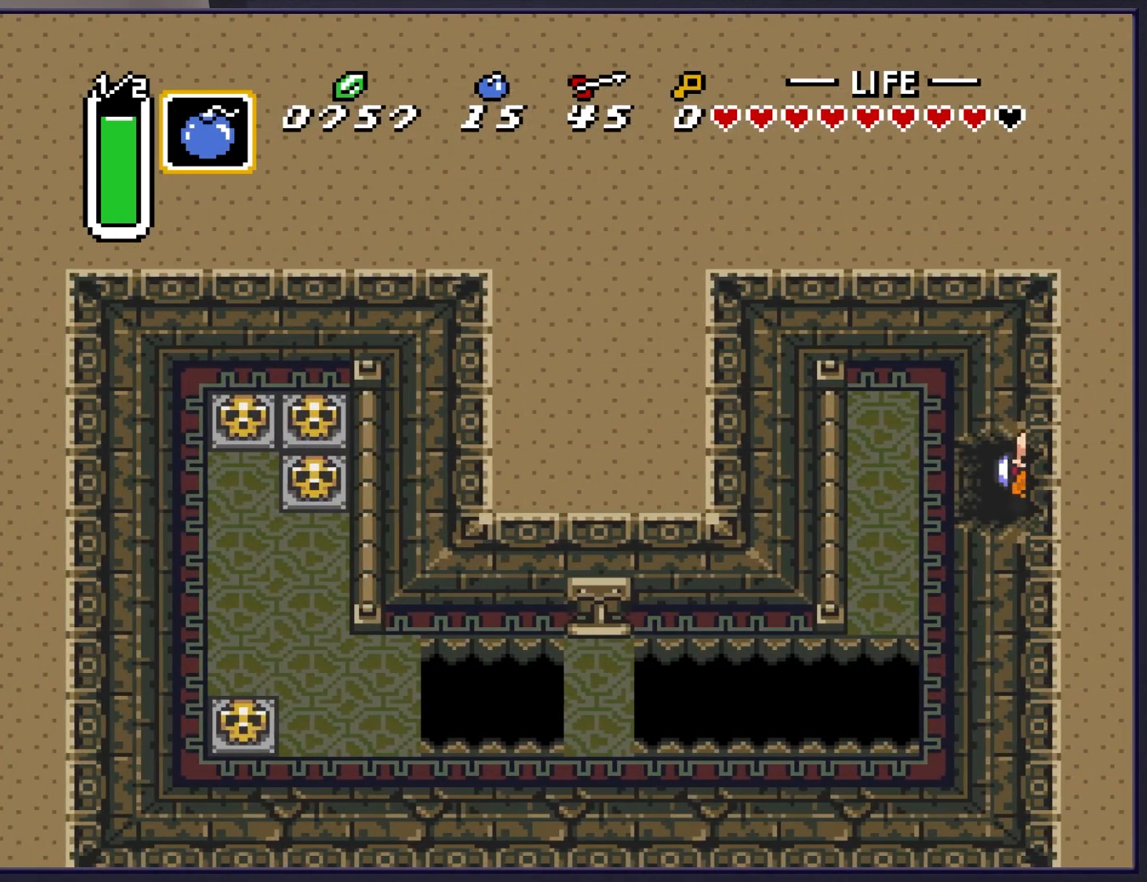
{"buttons": [], "events": []}
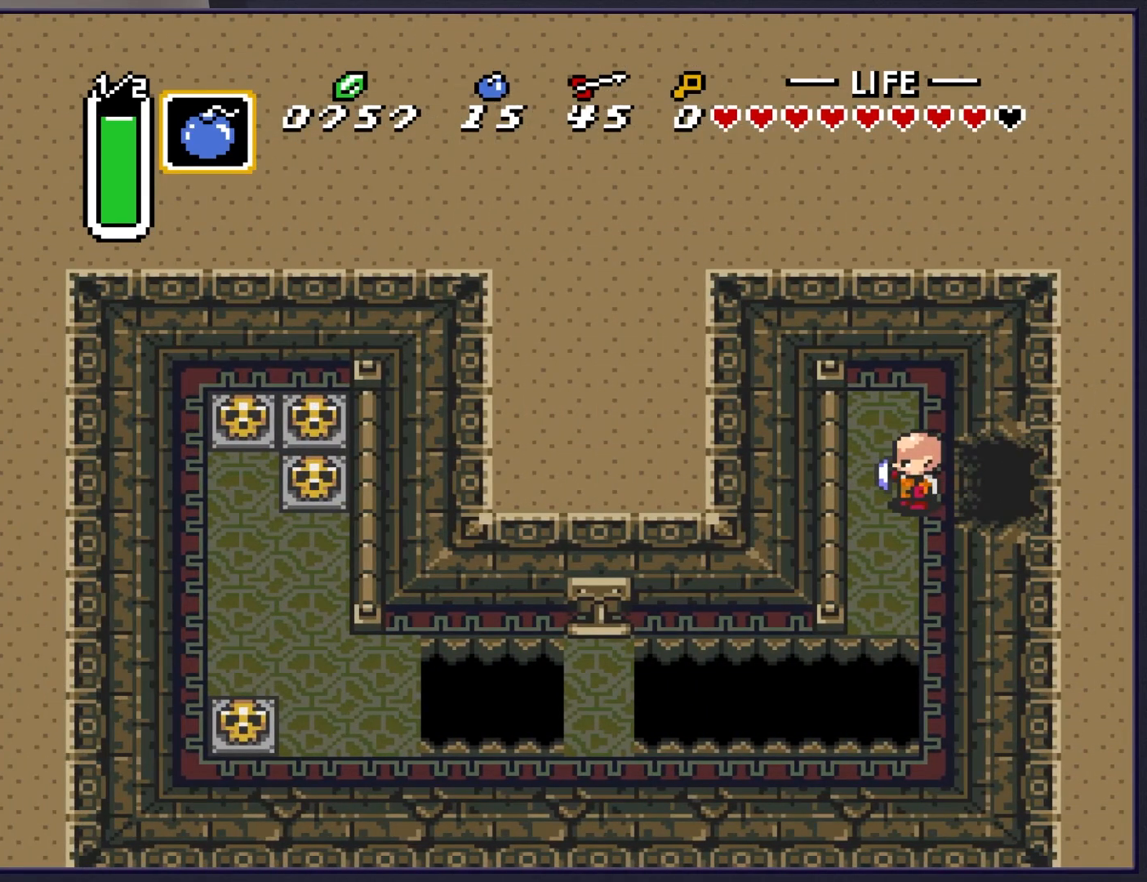
{"buttons": [], "events": []}
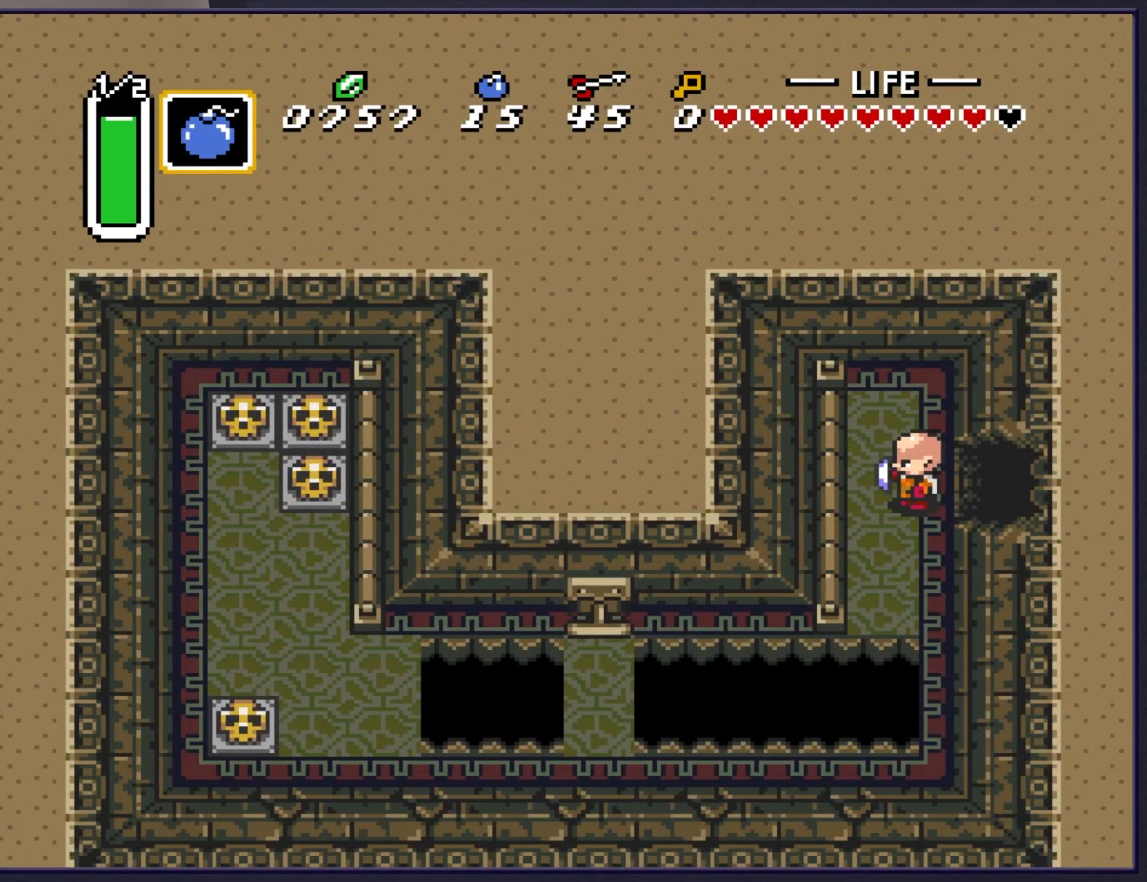
{"buttons": [], "events": [[17, "DPAD_RIGHT", "down"], [500, "DPAD_RIGHT", "up"]]}
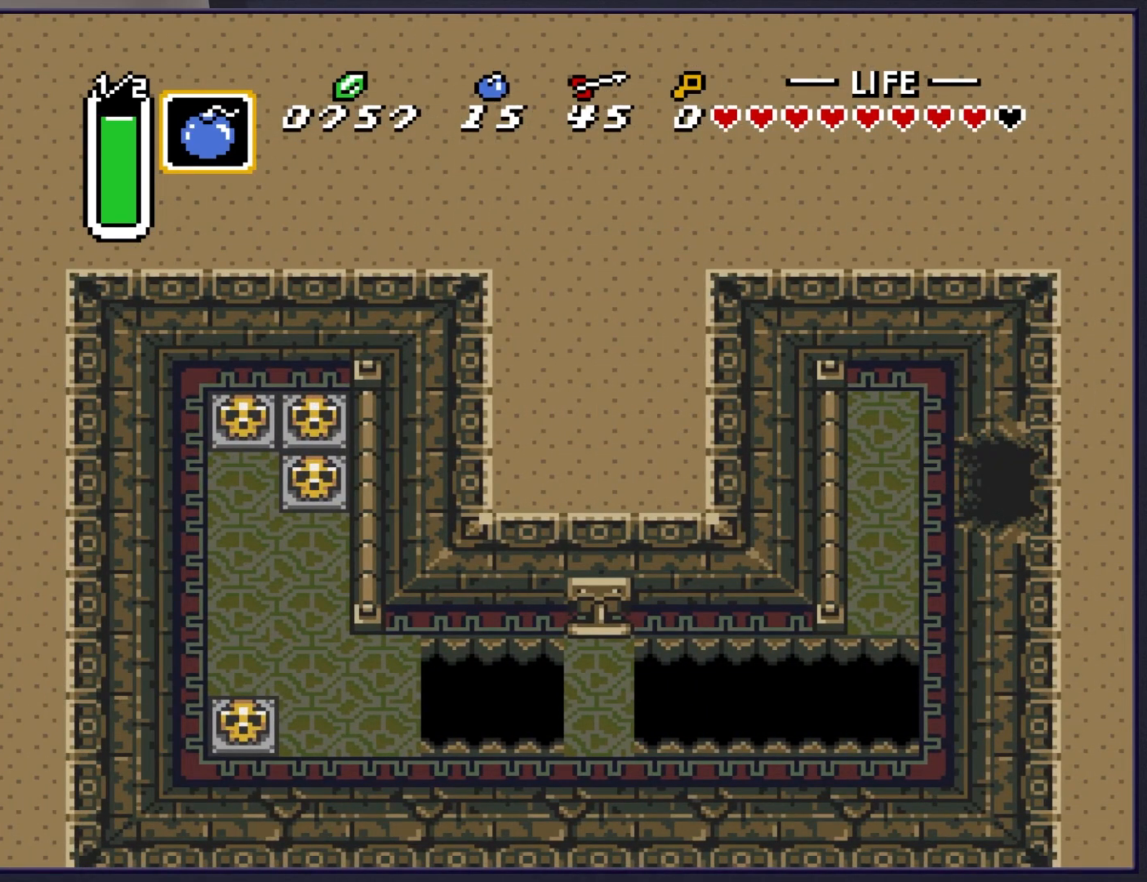
{"buttons": [], "events": []}
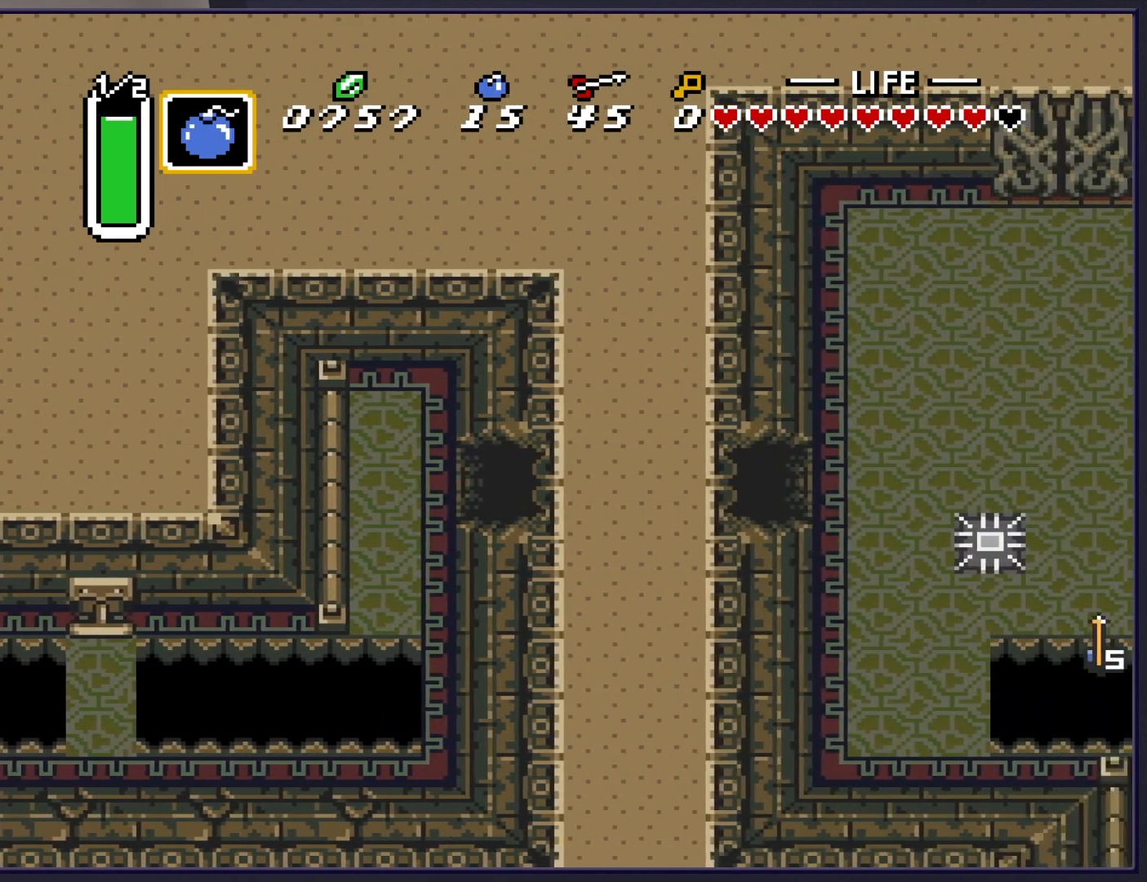
{"buttons": ["DPAD_RIGHT"], "events": [[50, "DPAD_RIGHT", "down"]]}
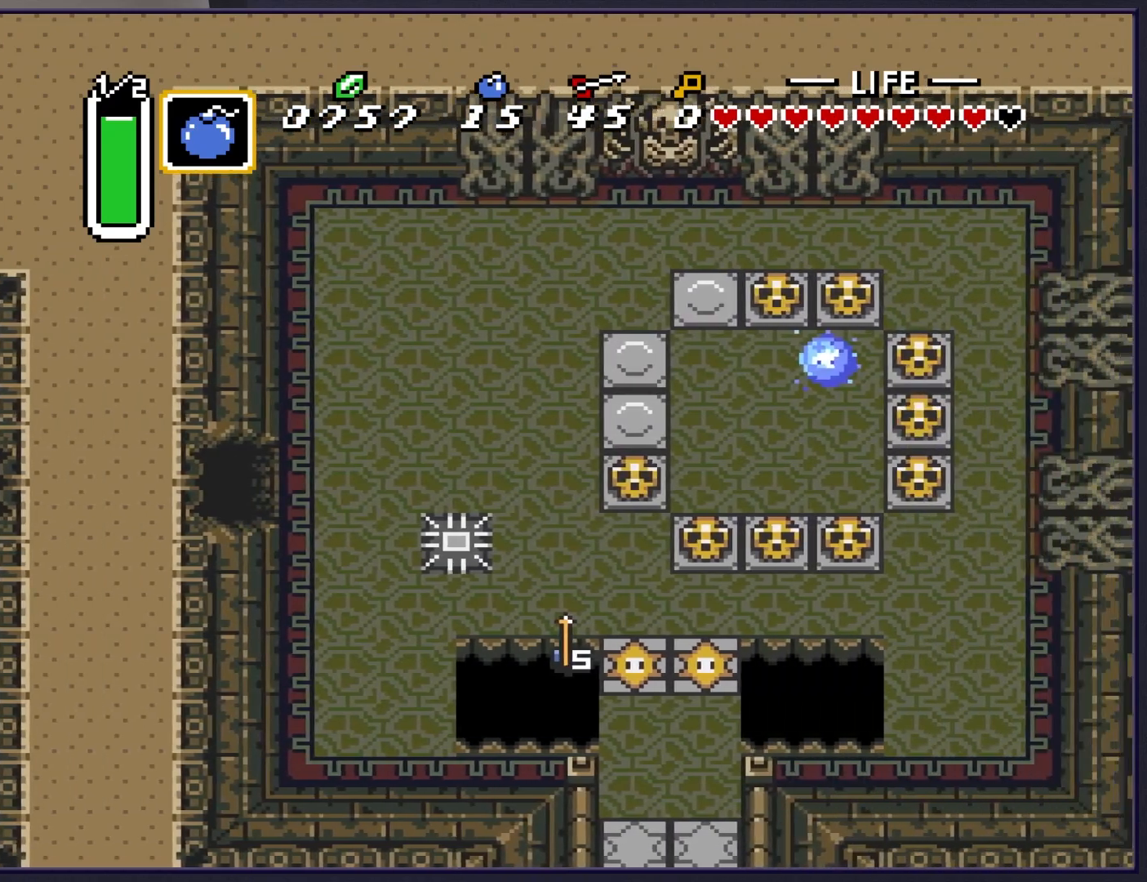
{"buttons": ["DPAD_UP", "DPAD_RIGHT"], "events": [[500, "DPAD_UP", "down"]]}
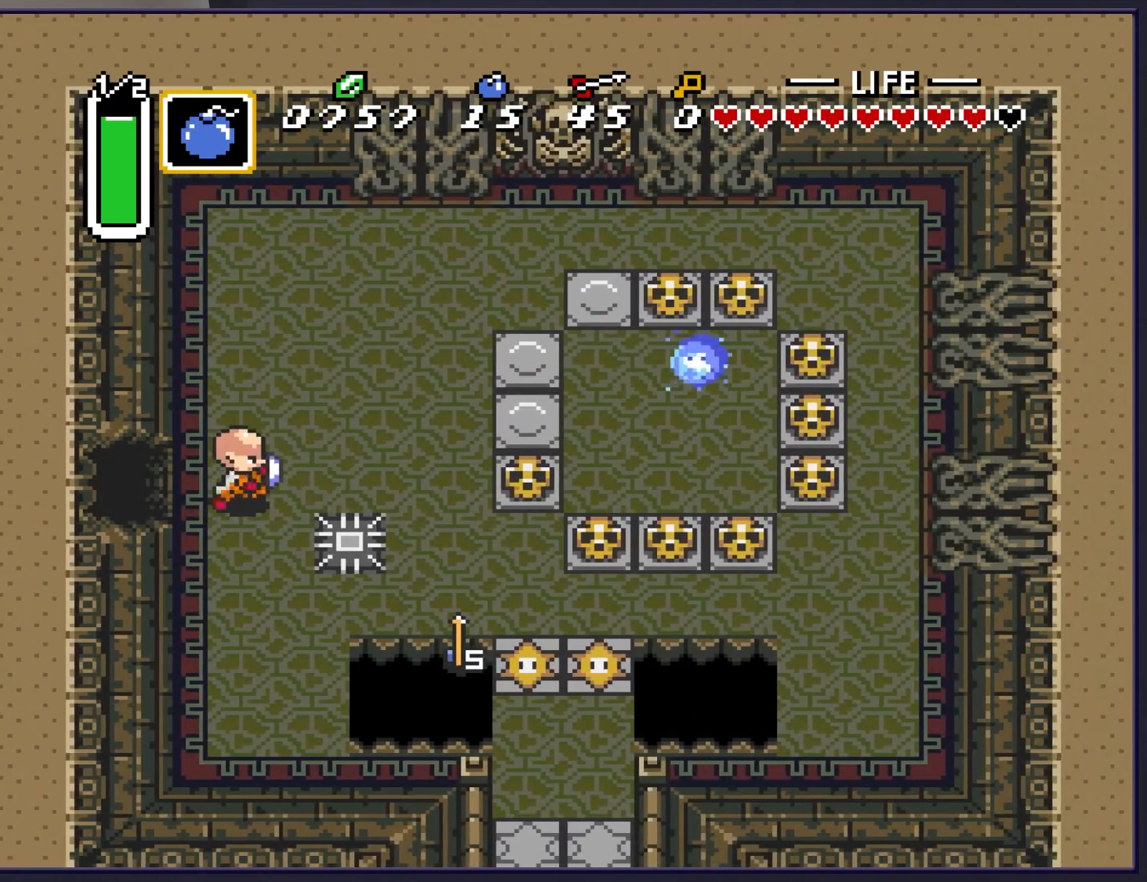
{"buttons": ["DPAD_DOWN", "DPAD_RIGHT"], "events": [[33, "DPAD_RIGHT", "up"], [100, "DPAD_RIGHT", "down"], [133, "DPAD_UP", "up"], [400, "DPAD_DOWN", "down"]]}
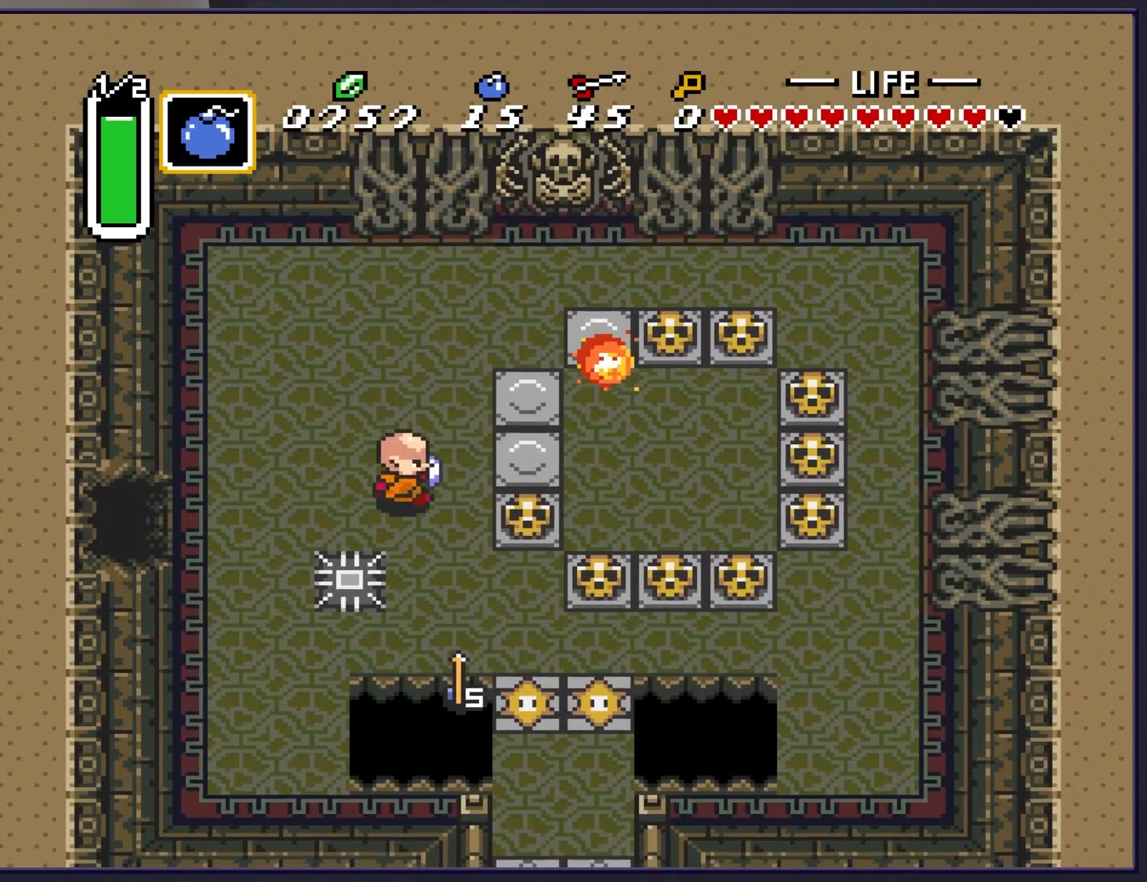
{"buttons": ["DPAD_RIGHT"], "events": [[200, "DPAD_RIGHT", "up"], [333, "DPAD_RIGHT", "down"], [350, "DPAD_DOWN", "up"]]}
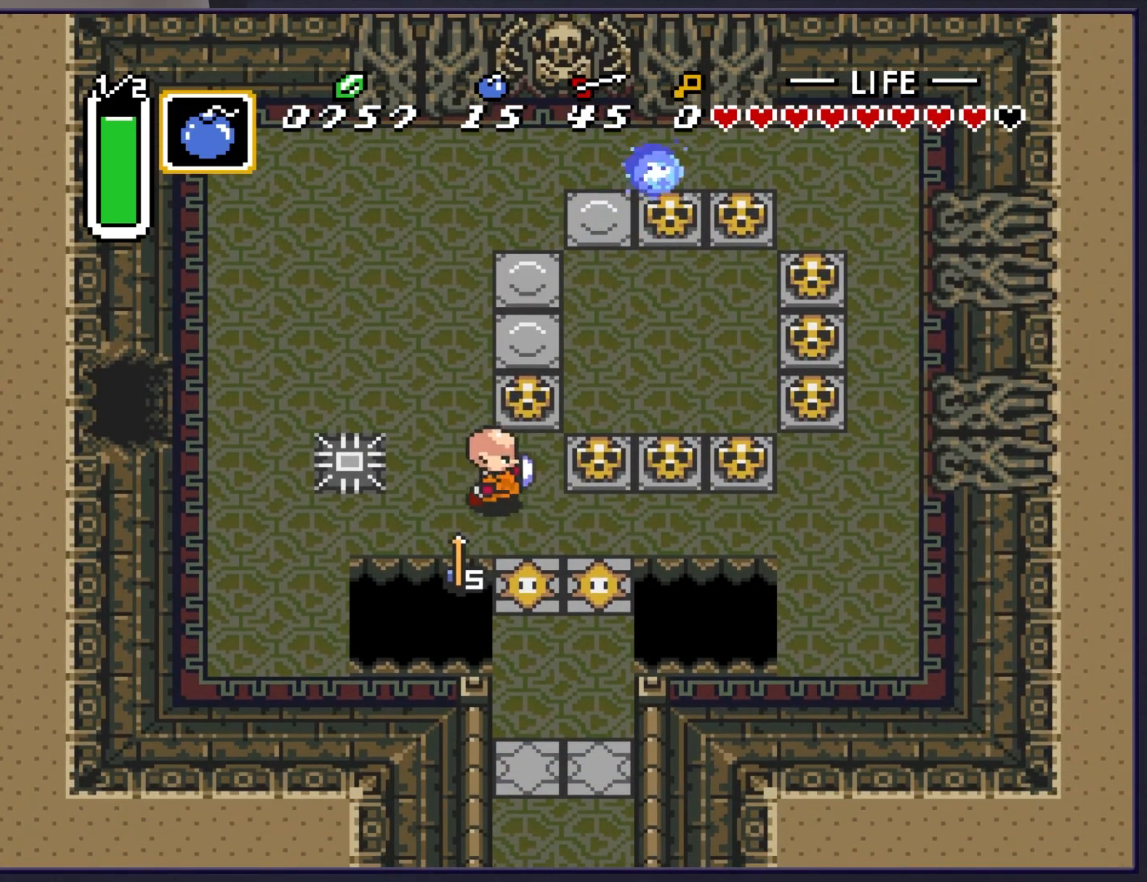
{"buttons": [], "events": [[67, "DPAD_DOWN", "down"], [83, "DPAD_RIGHT", "up"], [283, "DPAD_DOWN", "up"]]}
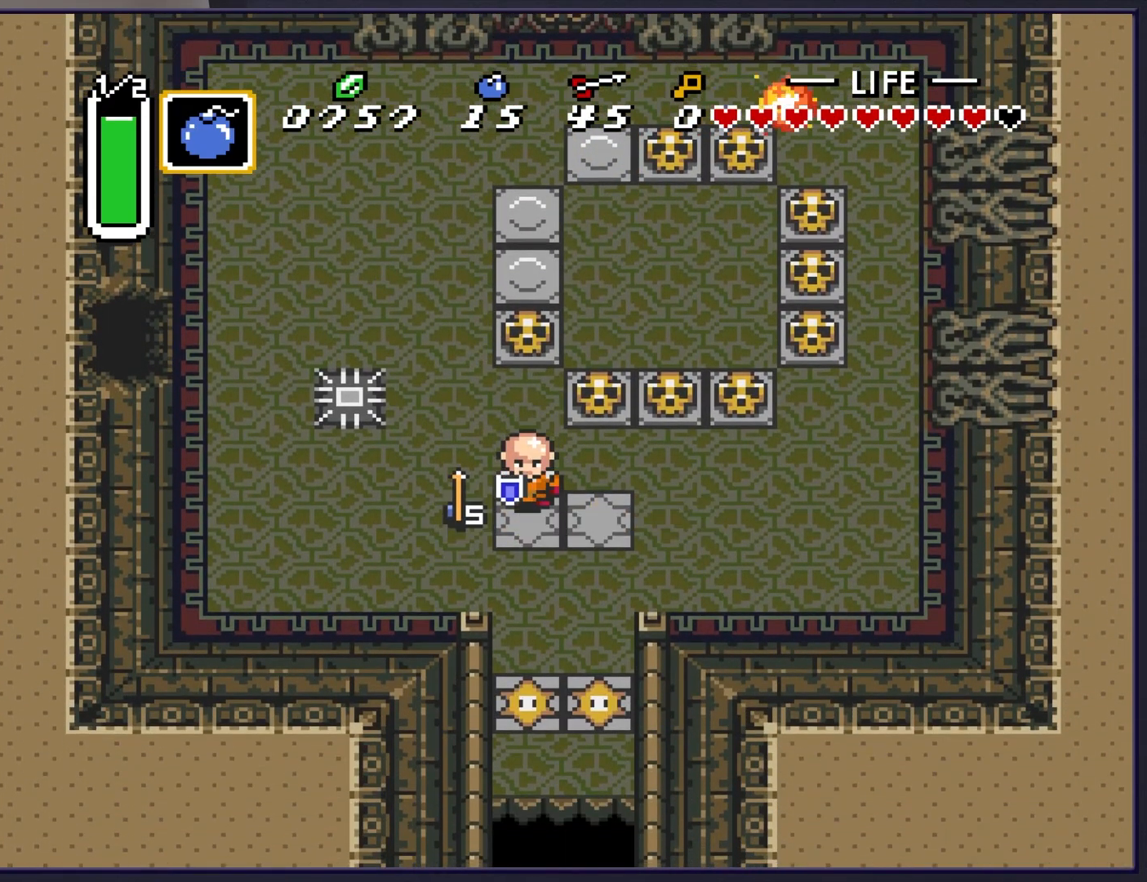
{"buttons": ["DPAD_LEFT"], "events": [[50, "DPAD_LEFT", "down"], [200, "DPAD_DOWN", "down"], [283, "DPAD_DOWN", "up"]]}
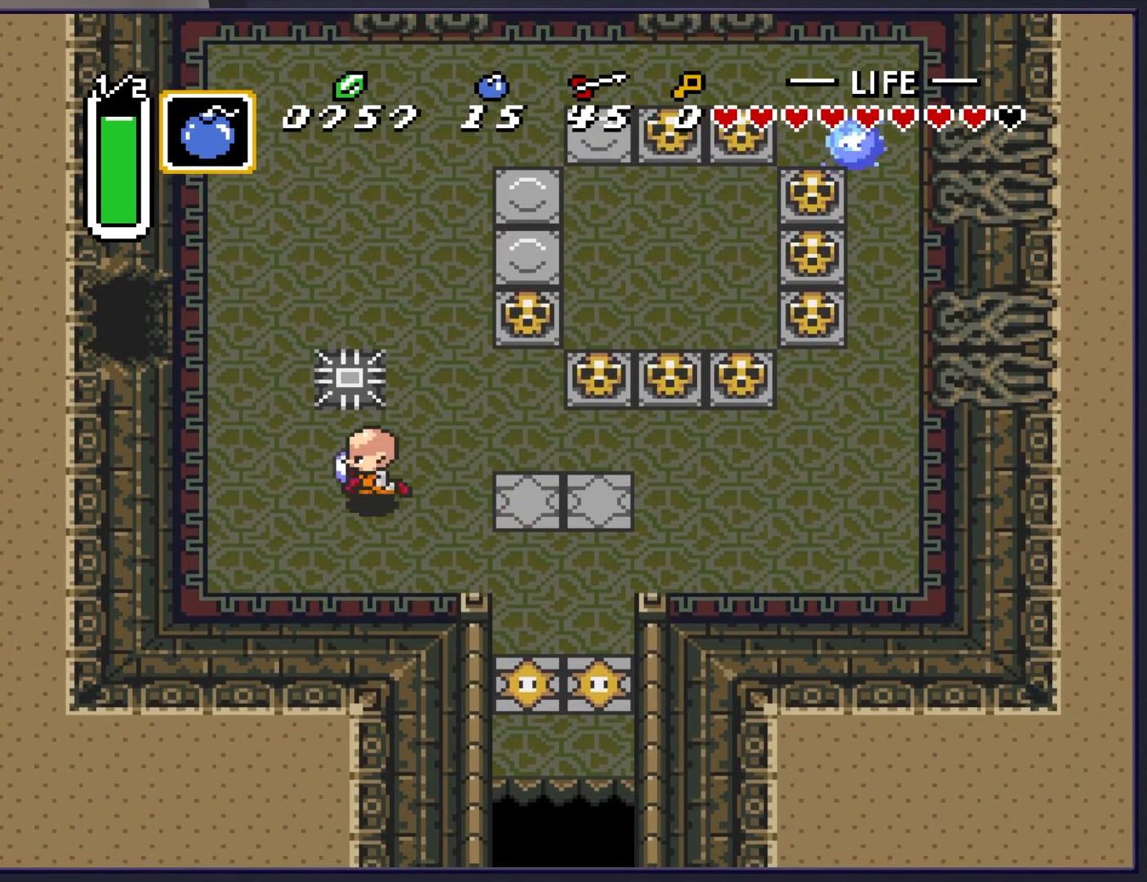
{"buttons": ["DPAD_UP"], "events": [[233, "DPAD_UP", "down"], [350, "DPAD_LEFT", "up"]]}
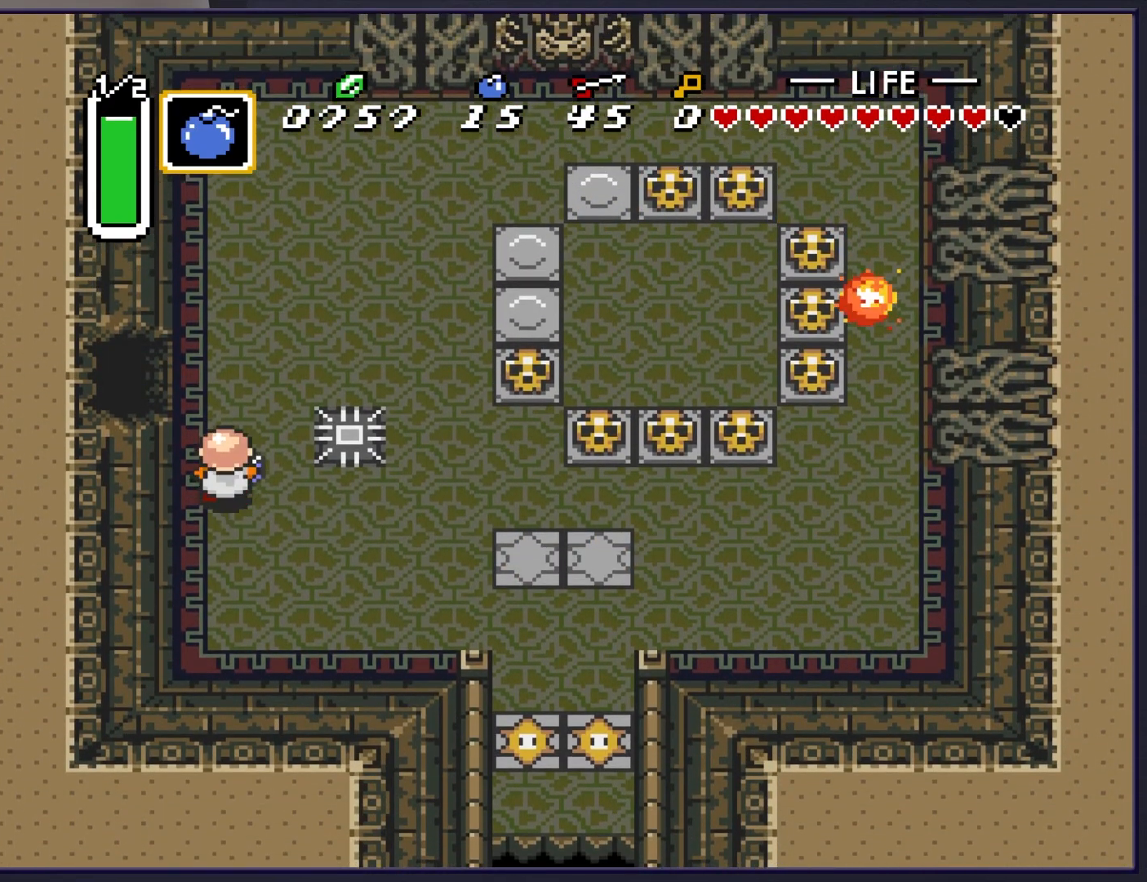
{"buttons": ["DPAD_LEFT"], "events": [[200, "DPAD_LEFT", "down"], [333, "DPAD_UP", "up"]]}
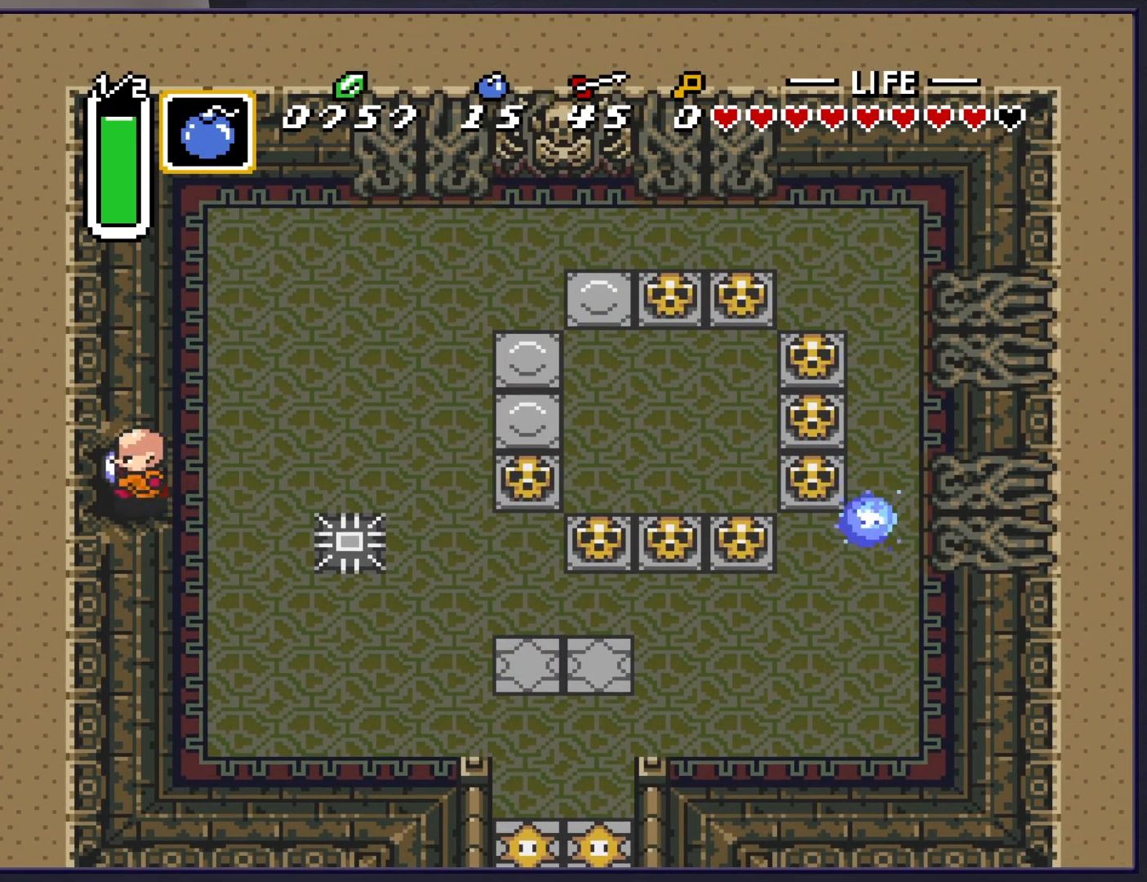
{"buttons": ["DPAD_LEFT"], "events": []}
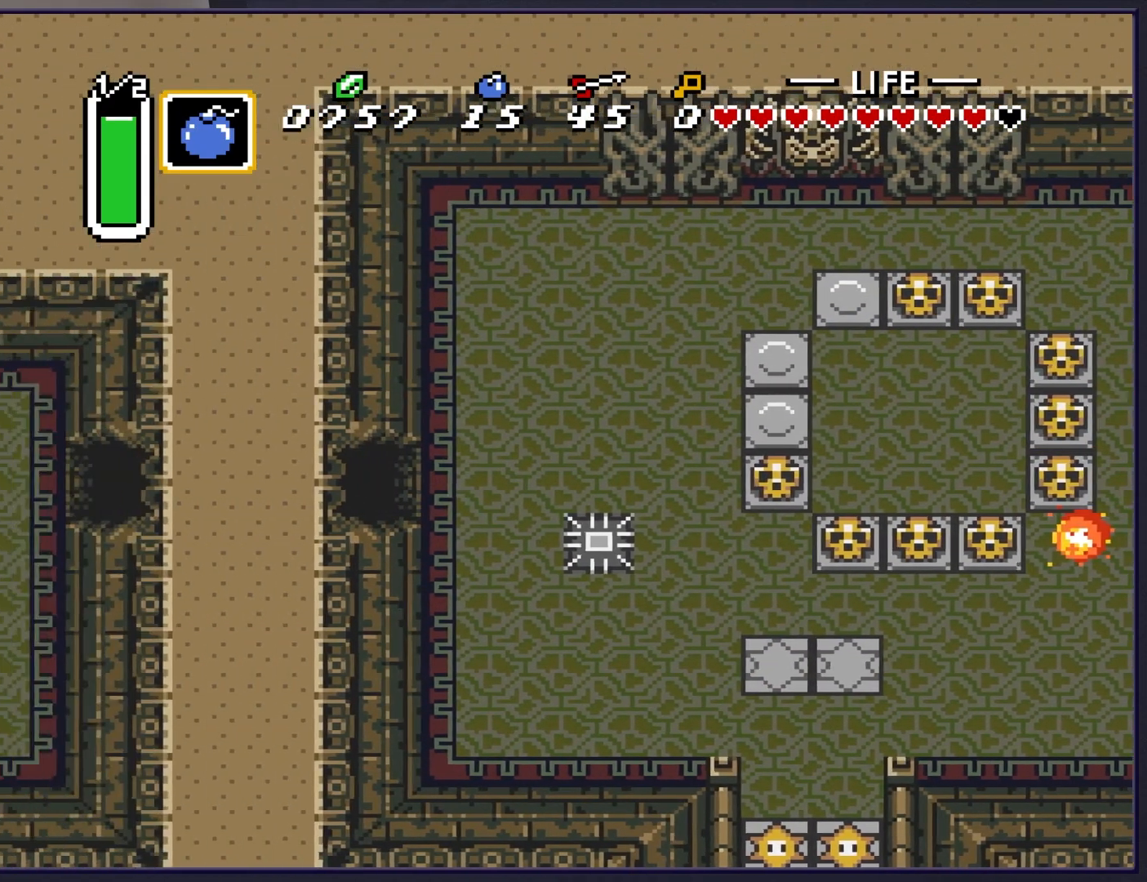
{"buttons": [], "events": [[250, "DPAD_UP", "down"], [283, "DPAD_UP", "up"], [350, "DPAD_LEFT", "up"]]}
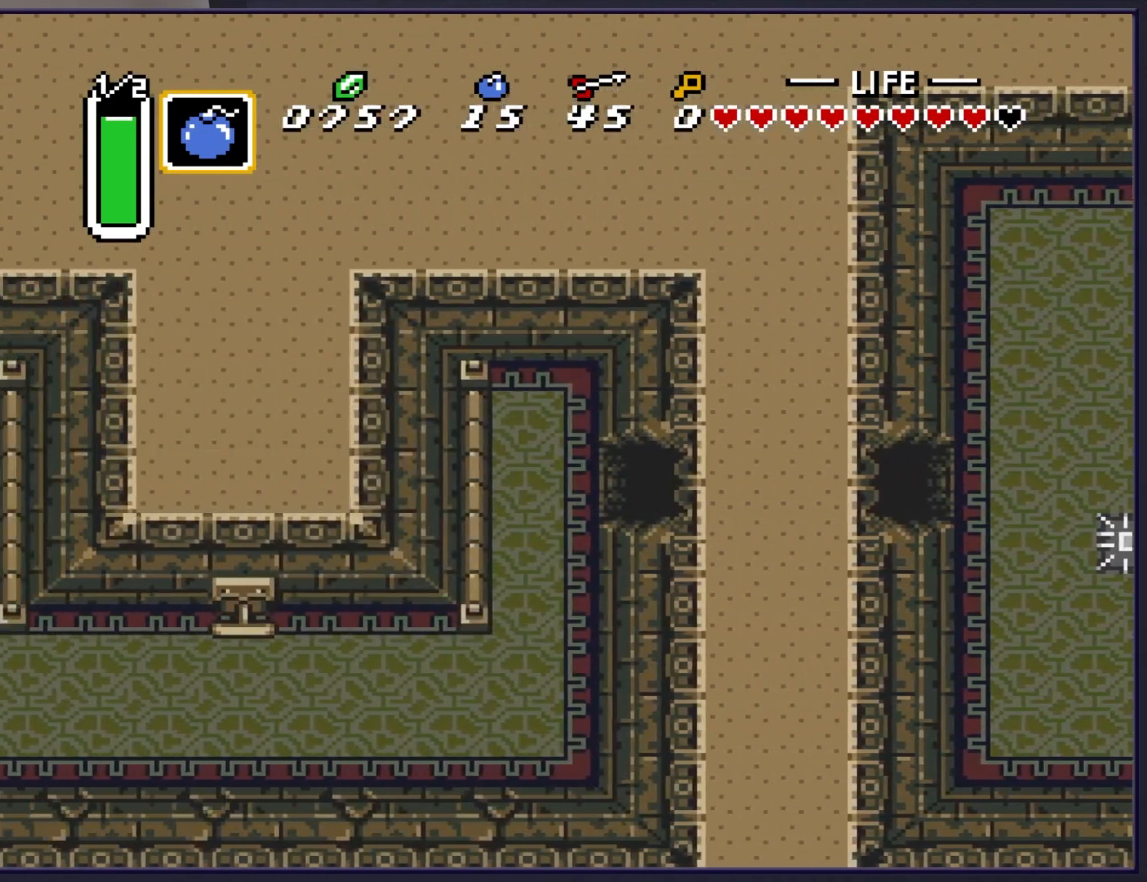
{"buttons": ["DPAD_LEFT"], "events": [[17, "DPAD_LEFT", "down"]]}